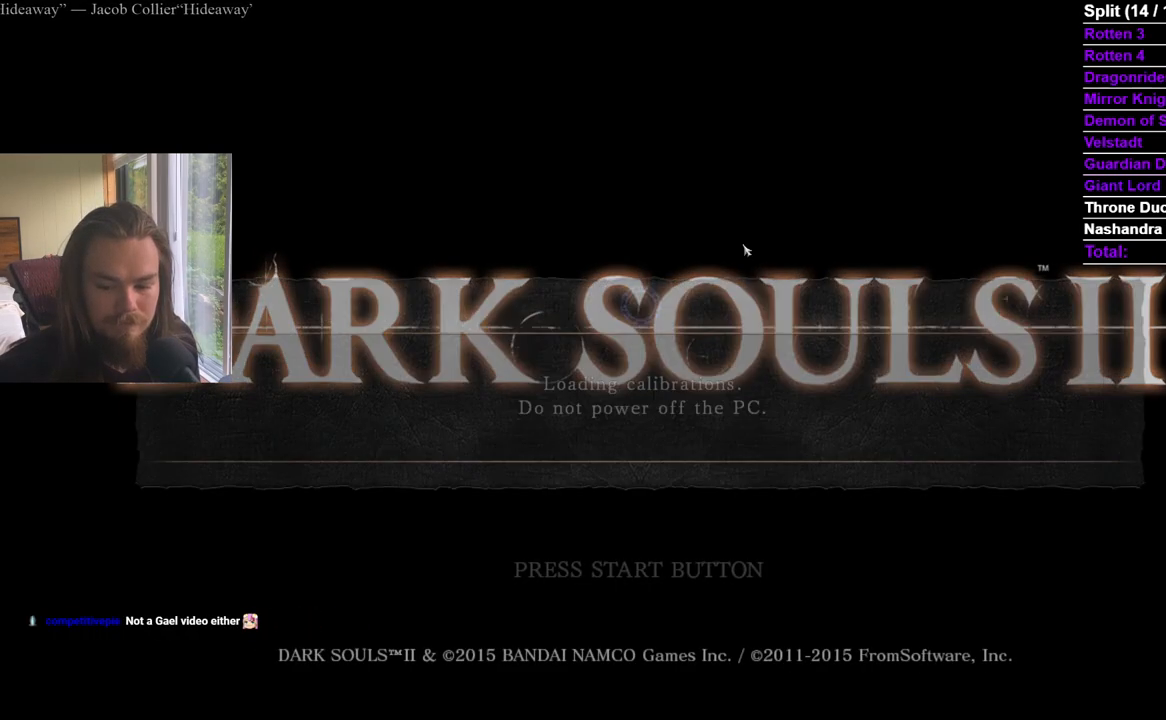
Gameplay with a controller (Xbox layout); each line is a JSON object with the inputs held at the frame after it. "events" lists button and stick changes between this image and that frame as [ms after this image, input, new state], when the widget could be followed in between. Not read: X.
{"buttons": ["A"], "left_stick": "center", "right_stick": "center", "events": [[16, "A", "up"], [66, "A", "down"]]}
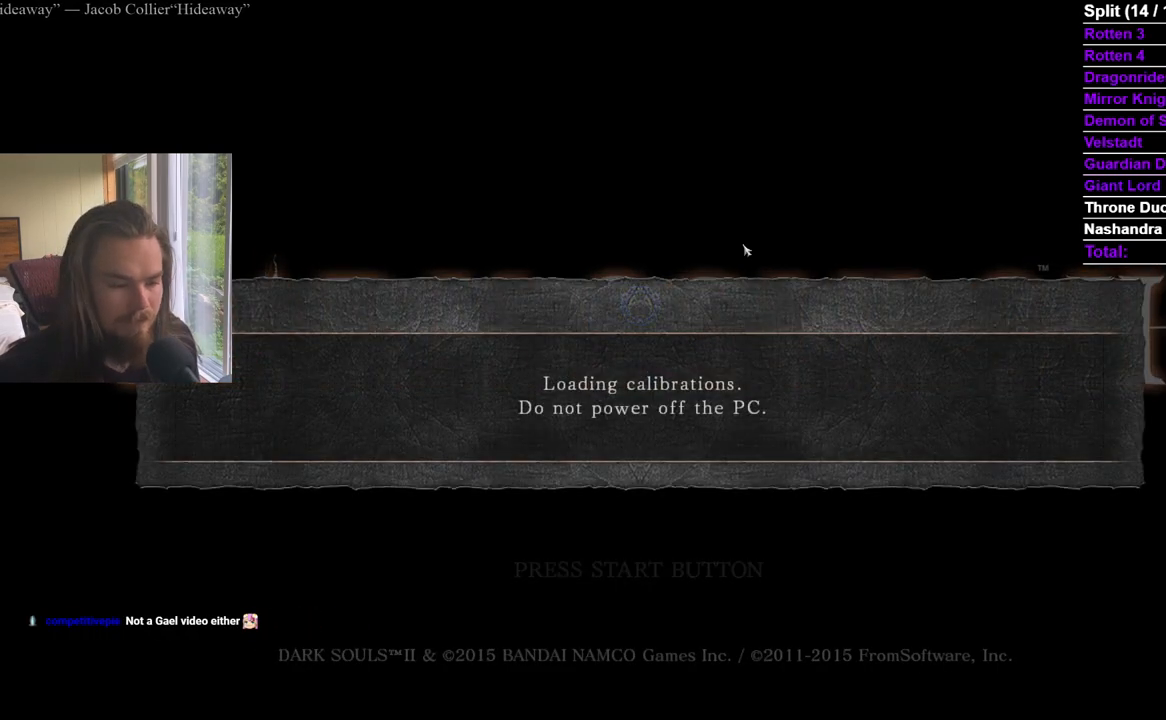
{"buttons": [], "left_stick": "center", "right_stick": "center", "events": [[67, "A", "up"], [117, "A", "down"], [200, "A", "up"], [267, "A", "down"], [334, "A", "up"], [401, "A", "down"], [484, "A", "up"]]}
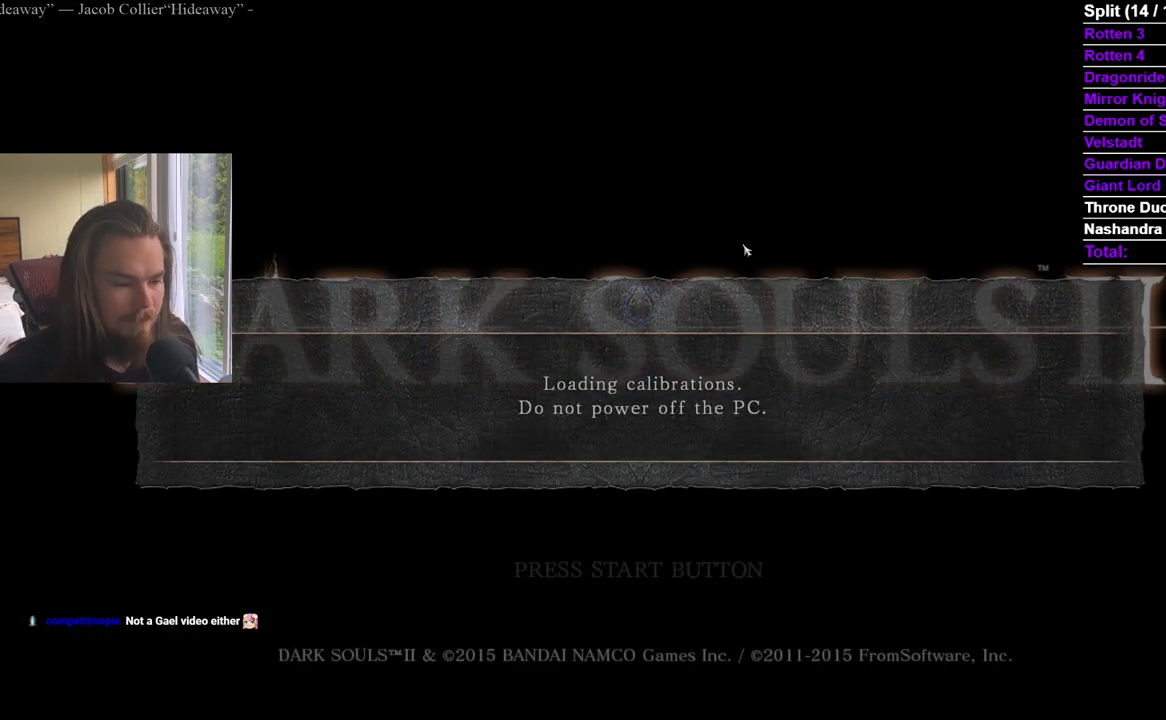
{"buttons": ["A"], "left_stick": "center", "right_stick": "center", "events": [[33, "A", "down"], [267, "A", "up"], [317, "A", "down"], [400, "A", "up"], [467, "A", "down"]]}
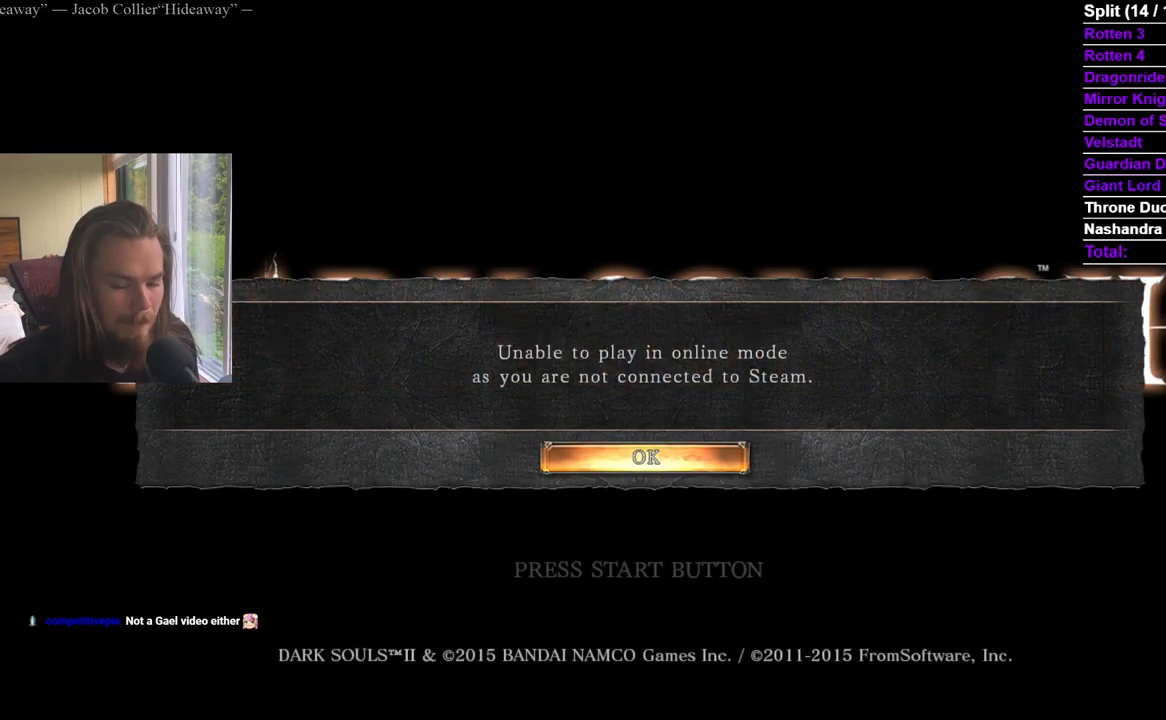
{"buttons": ["A"], "left_stick": "center", "right_stick": "center", "events": []}
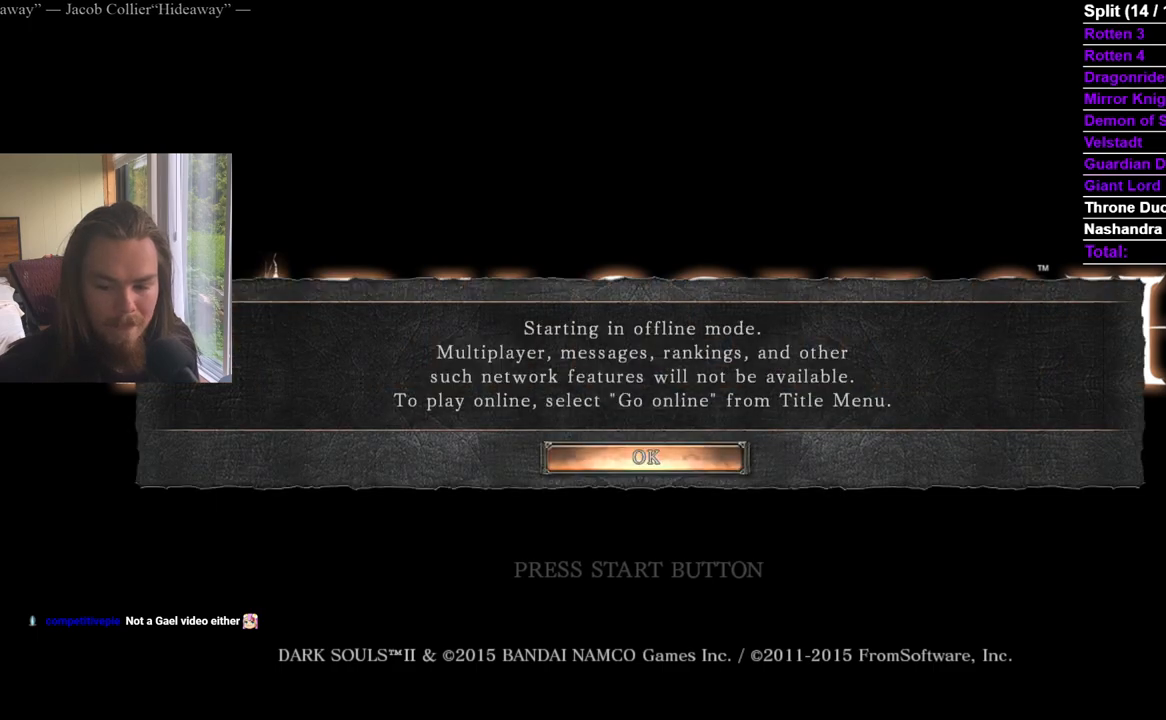
{"buttons": [], "left_stick": "center", "right_stick": "center", "events": [[33, "A", "up"], [83, "A", "down"], [333, "A", "up"], [383, "A", "down"], [483, "A", "up"]]}
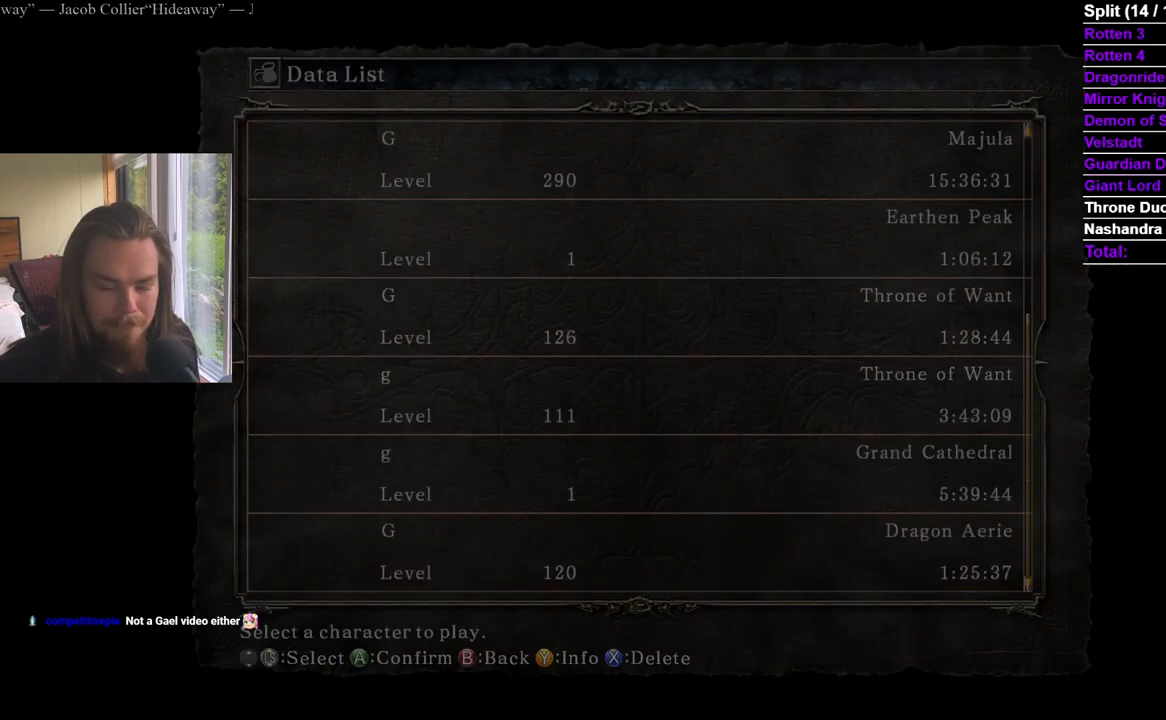
{"buttons": ["A"], "left_stick": "center", "right_stick": "center", "events": [[34, "A", "down"], [117, "A", "up"], [184, "A", "down"], [250, "A", "up"], [317, "A", "down"]]}
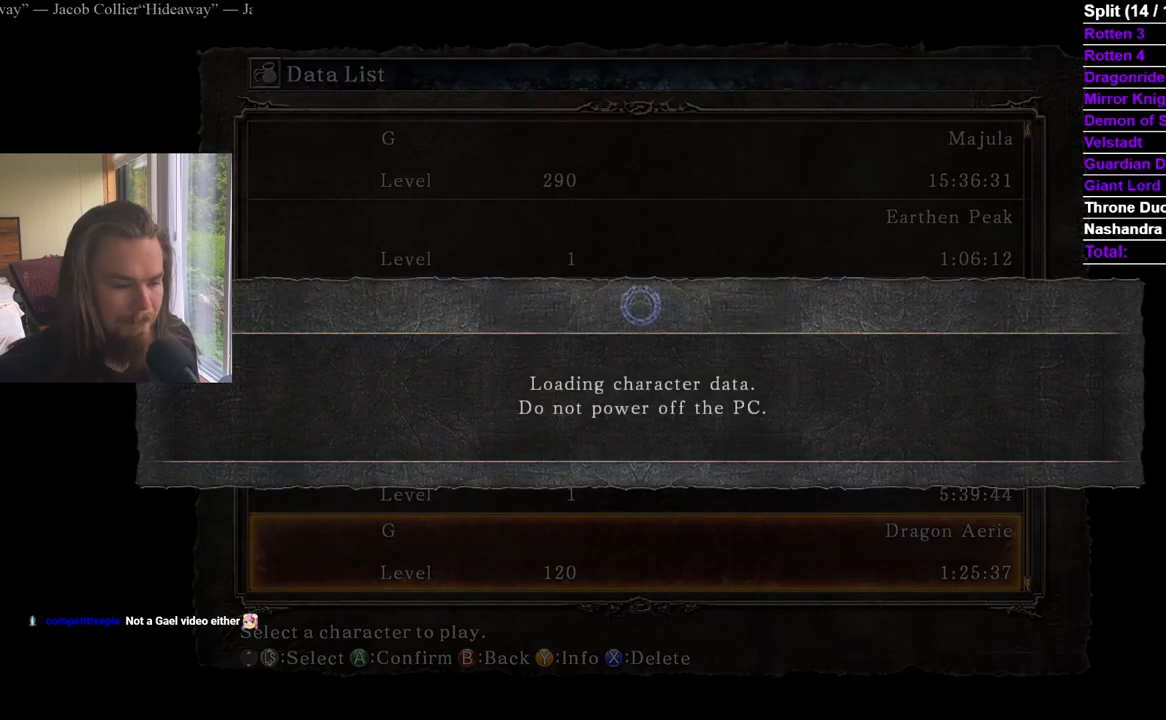
{"buttons": [], "left_stick": "center", "right_stick": "center", "events": [[50, "A", "up"]]}